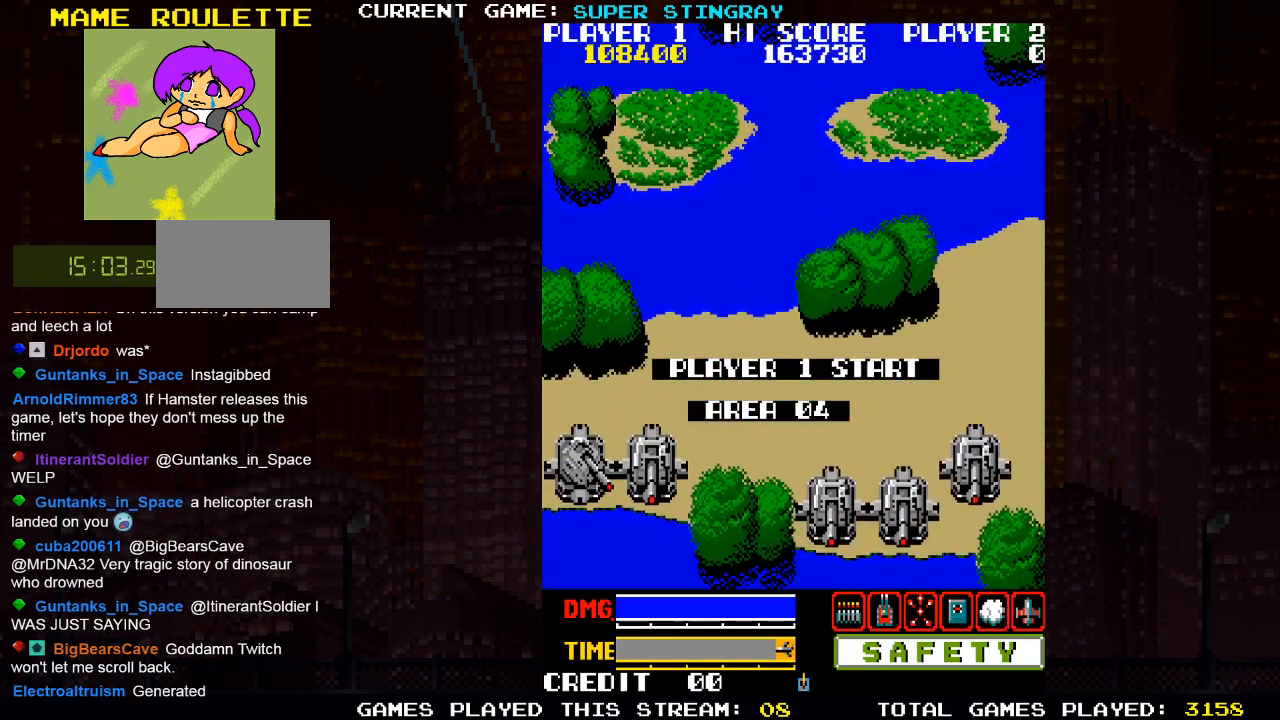
Gameplay with a controller (arcade stick); each line is a JSON object with the inputs held at the frame after it. "events" lists button and stick changes between this image and that frame as [ms after this image, input, new state], when the widget could be followed in between. Not read: L3 R3 X.
{"buttons": [], "left_stick": "down-left", "events": [[233, "left_stick", "down"], [367, "left_stick", "down-left"]]}
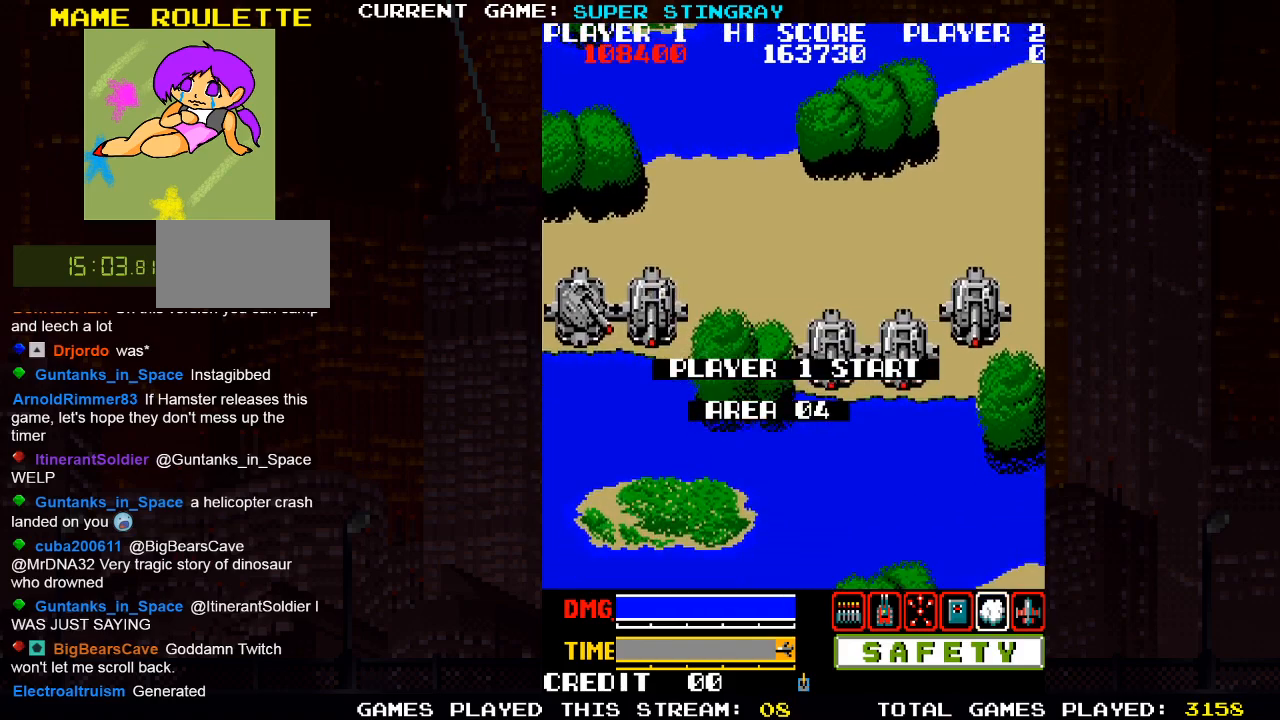
{"buttons": [], "left_stick": "down-left", "events": []}
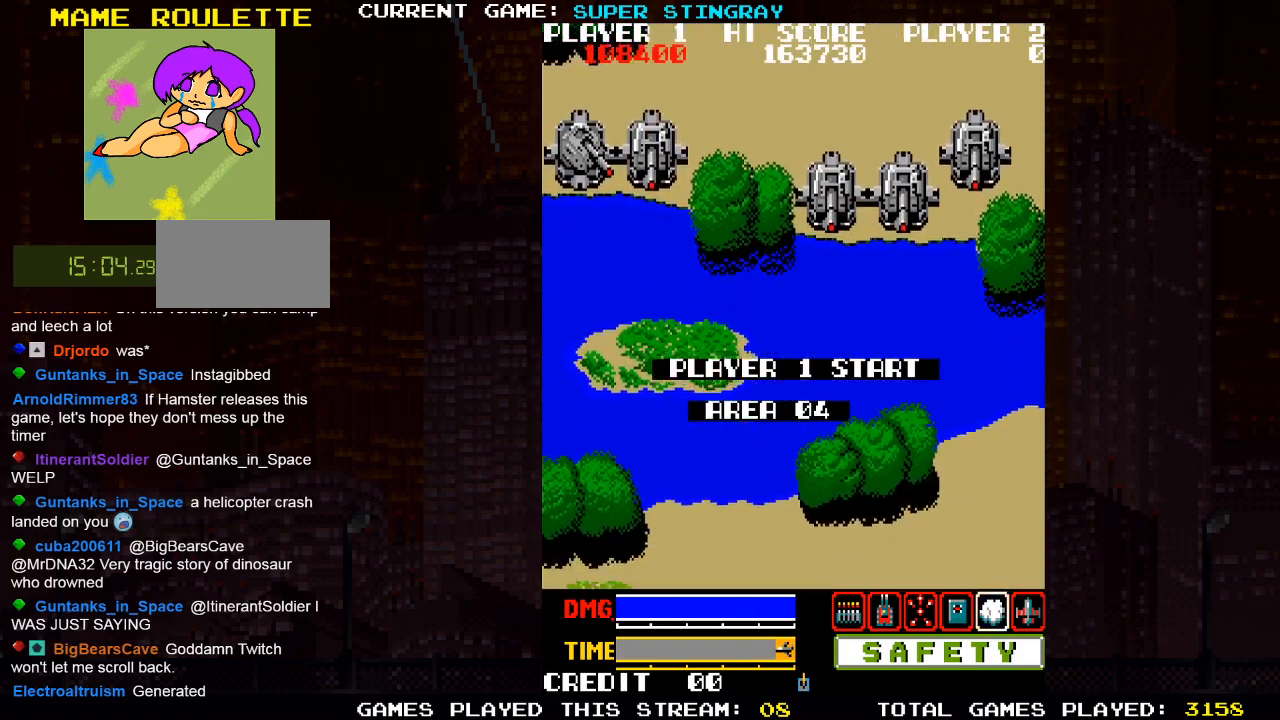
{"buttons": [], "left_stick": "down-left", "events": []}
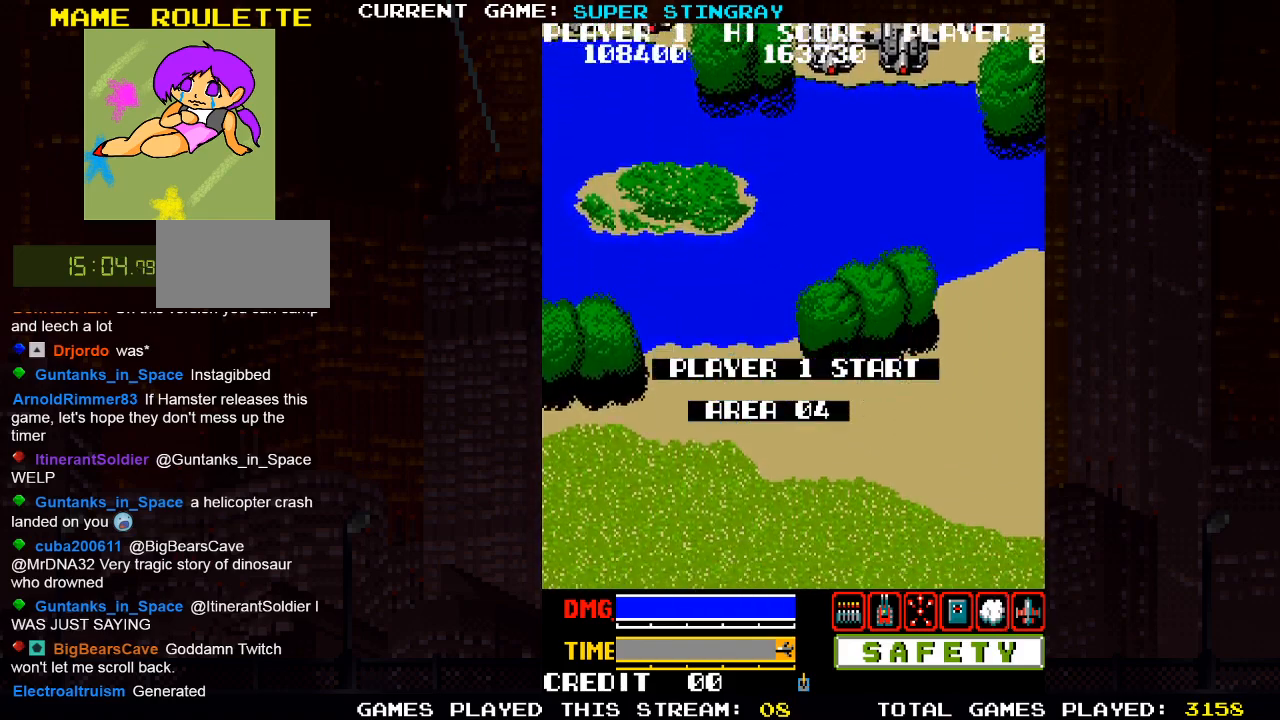
{"buttons": [], "left_stick": "down-left", "events": []}
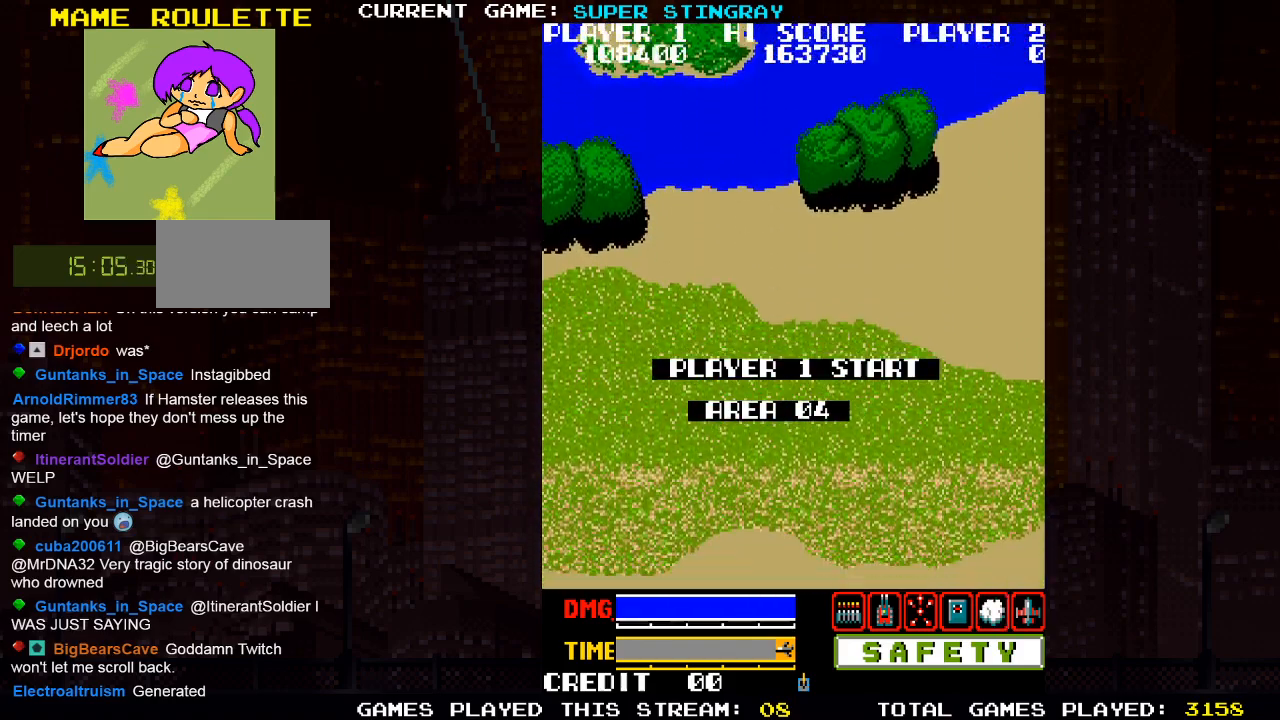
{"buttons": [], "left_stick": "down-left", "events": []}
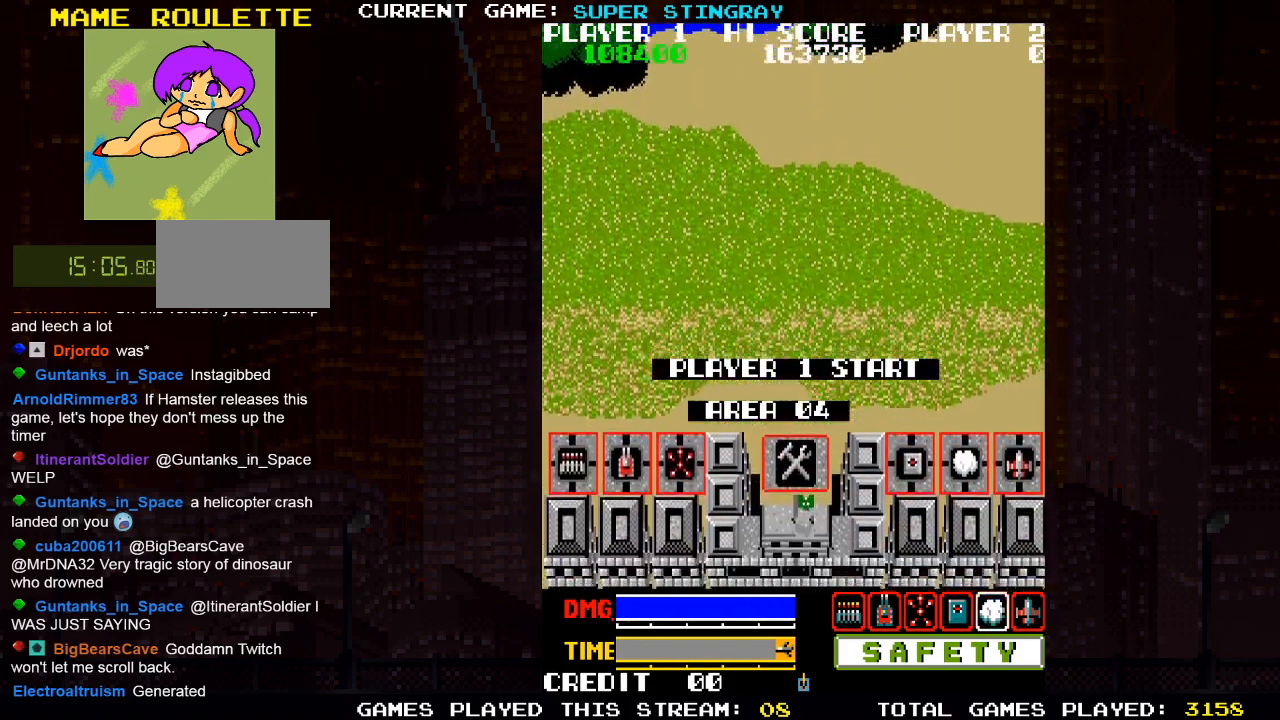
{"buttons": [], "left_stick": "left", "events": [[17, "left_stick", "left"]]}
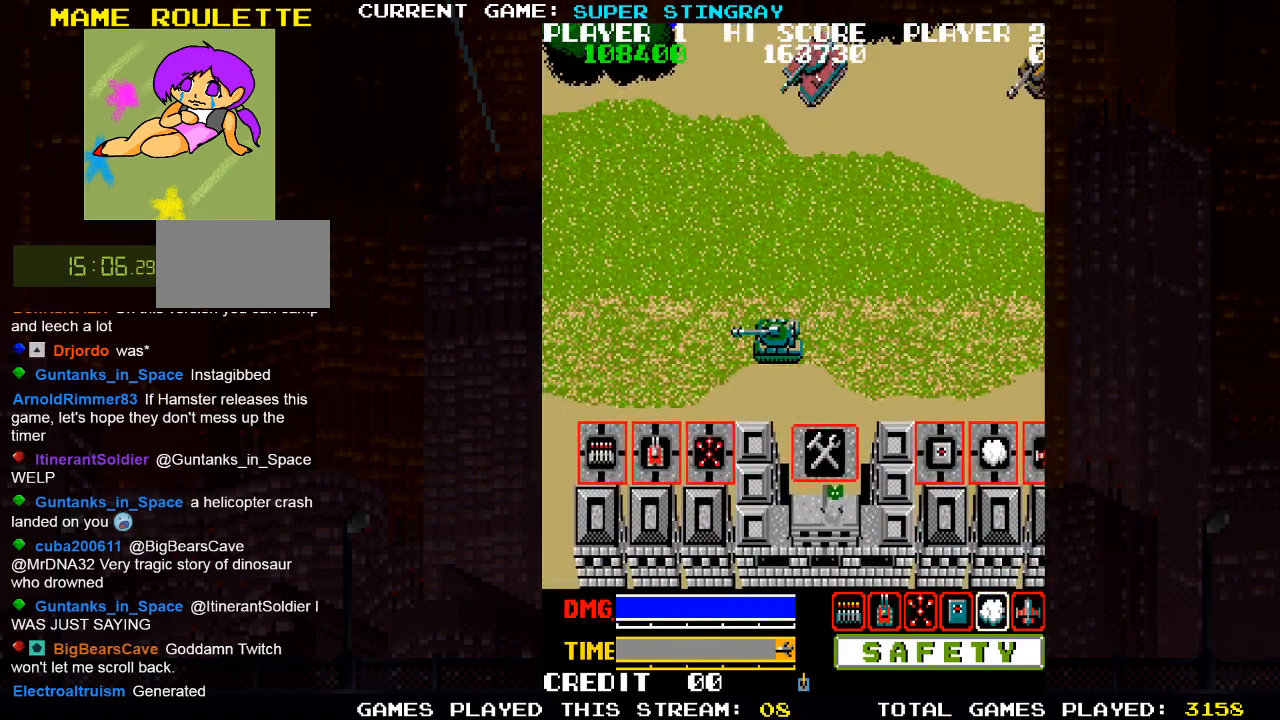
{"buttons": [], "left_stick": "down-left", "events": [[183, "left_stick", "down-left"]]}
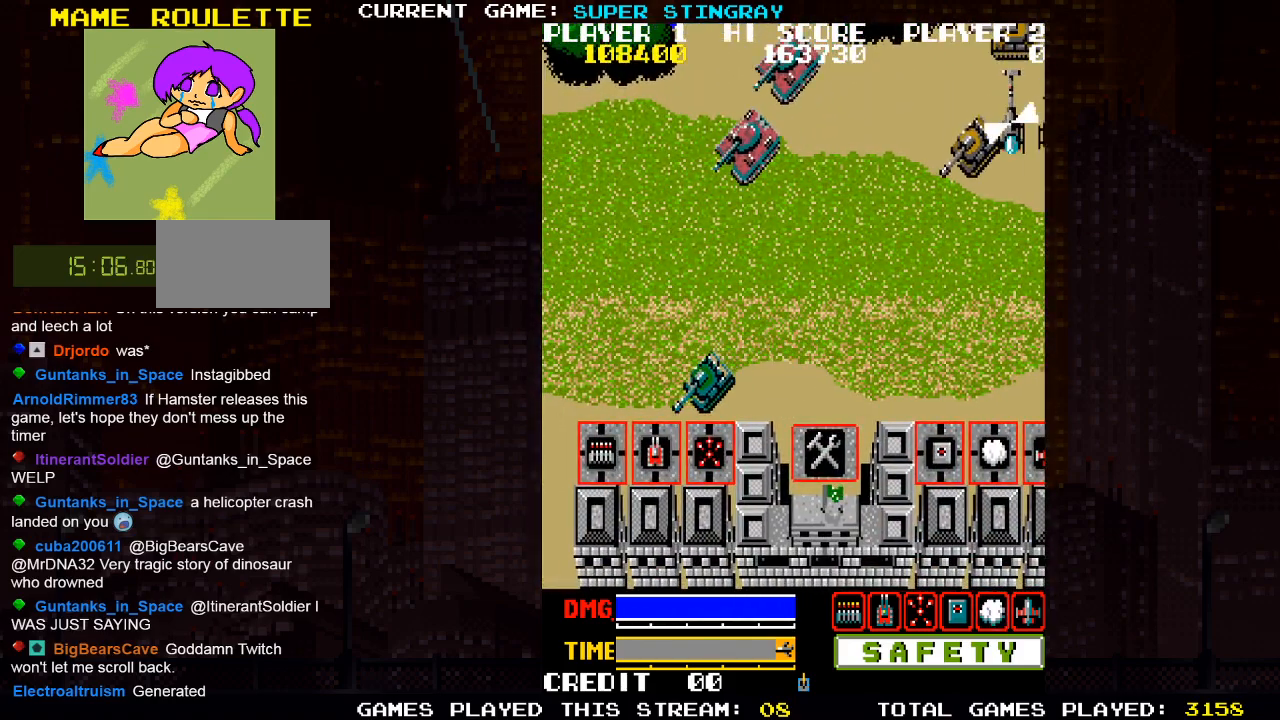
{"buttons": [], "left_stick": "up", "events": [[400, "TRIANGLE", "down"], [433, "left_stick", "up-left"], [500, "TRIANGLE", "up"], [500, "left_stick", "up"]]}
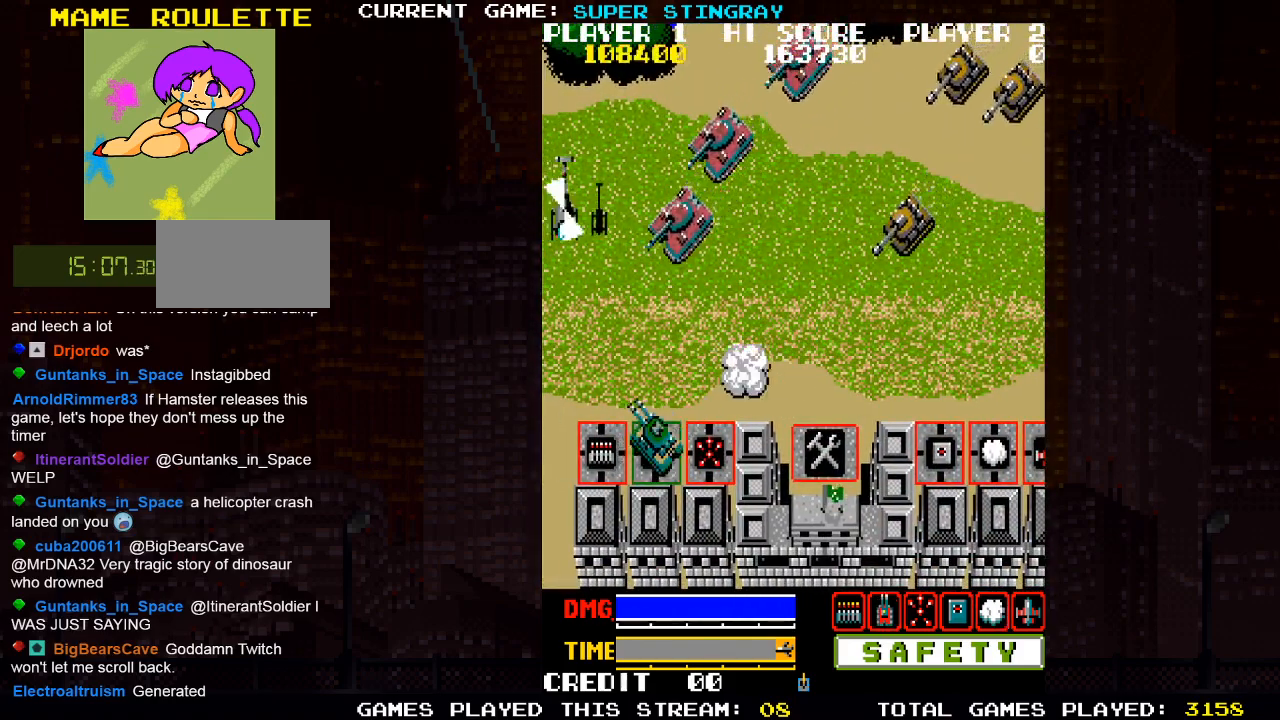
{"buttons": ["SQUARE"], "left_stick": "up", "events": [[183, "SQUARE", "down"], [267, "SQUARE", "up"], [350, "SQUARE", "down"], [417, "SQUARE", "up"], [500, "SQUARE", "down"]]}
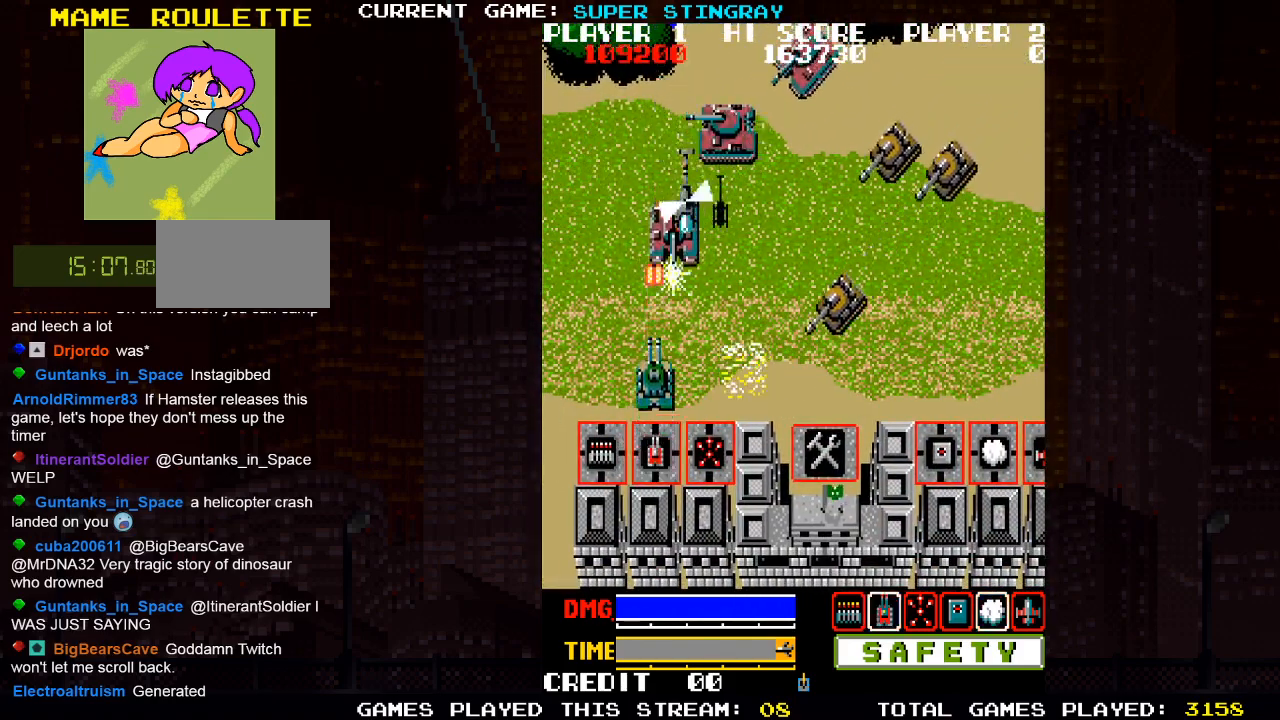
{"buttons": ["SQUARE"], "left_stick": "up-right", "events": [[83, "SQUARE", "up"], [167, "SQUARE", "down"], [233, "SQUARE", "up"], [300, "left_stick", "up-right"], [350, "SQUARE", "down"], [383, "SQUARE", "up"], [450, "SQUARE", "down"]]}
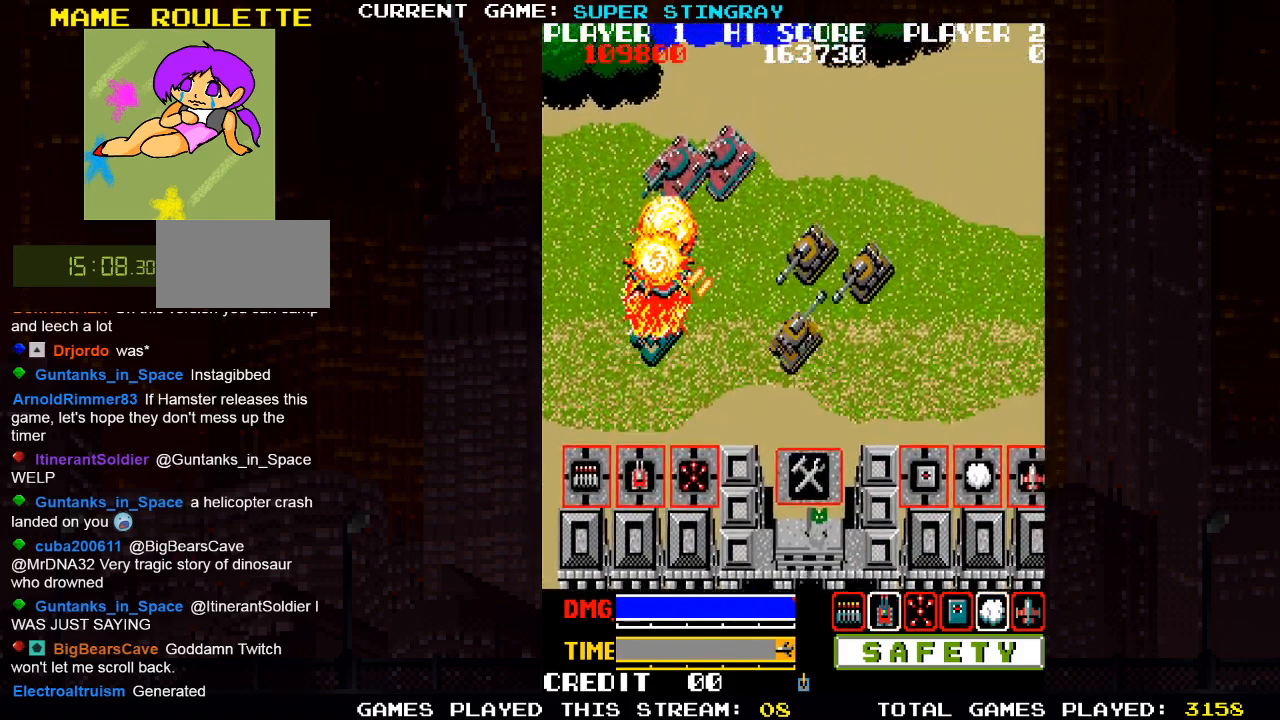
{"buttons": [], "left_stick": "right", "events": [[17, "SQUARE", "up"], [50, "SQUARE", "down"], [100, "SQUARE", "up"], [150, "SQUARE", "down"], [200, "SQUARE", "up"], [217, "left_stick", "right"], [267, "SQUARE", "down"], [317, "SQUARE", "up"], [350, "SQUARE", "down"], [400, "SQUARE", "up"], [450, "SQUARE", "down"], [500, "SQUARE", "up"]]}
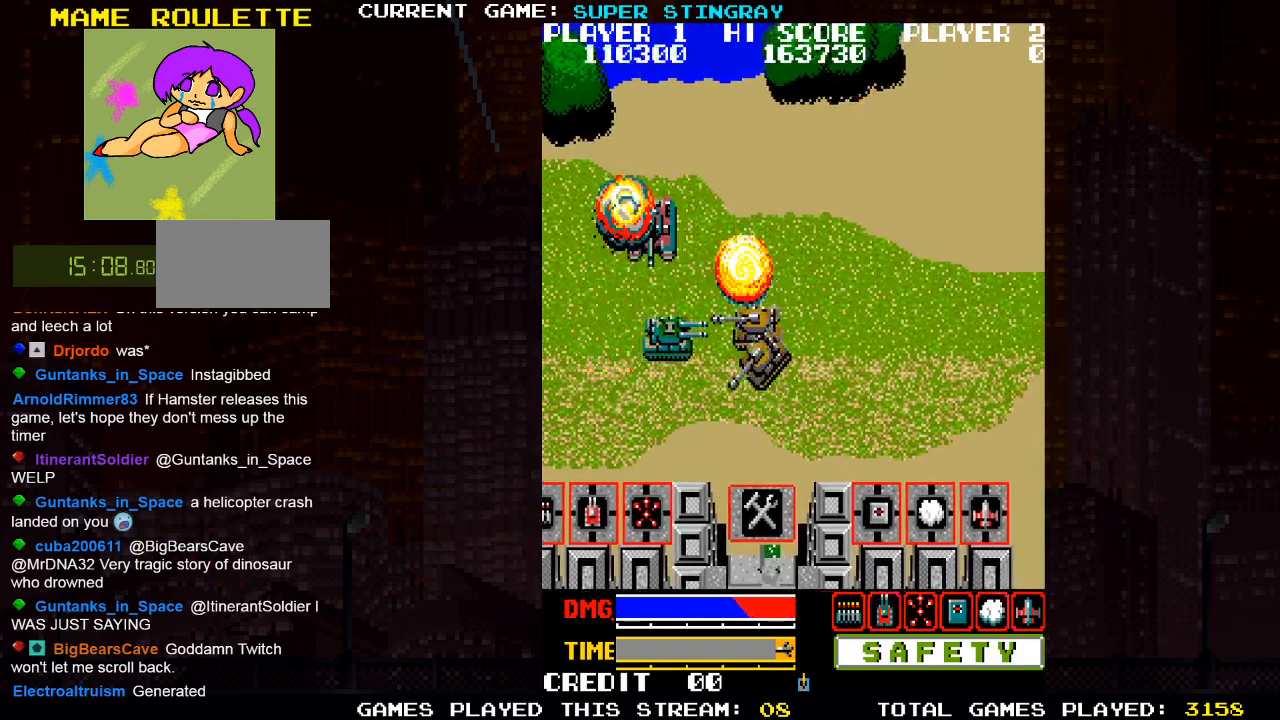
{"buttons": [], "left_stick": "up", "events": [[50, "SQUARE", "down"], [100, "SQUARE", "up"], [150, "SQUARE", "down"], [167, "left_stick", "down-right"], [233, "SQUARE", "up"], [250, "SQUARE", "down"], [300, "SQUARE", "up"], [417, "left_stick", "up"]]}
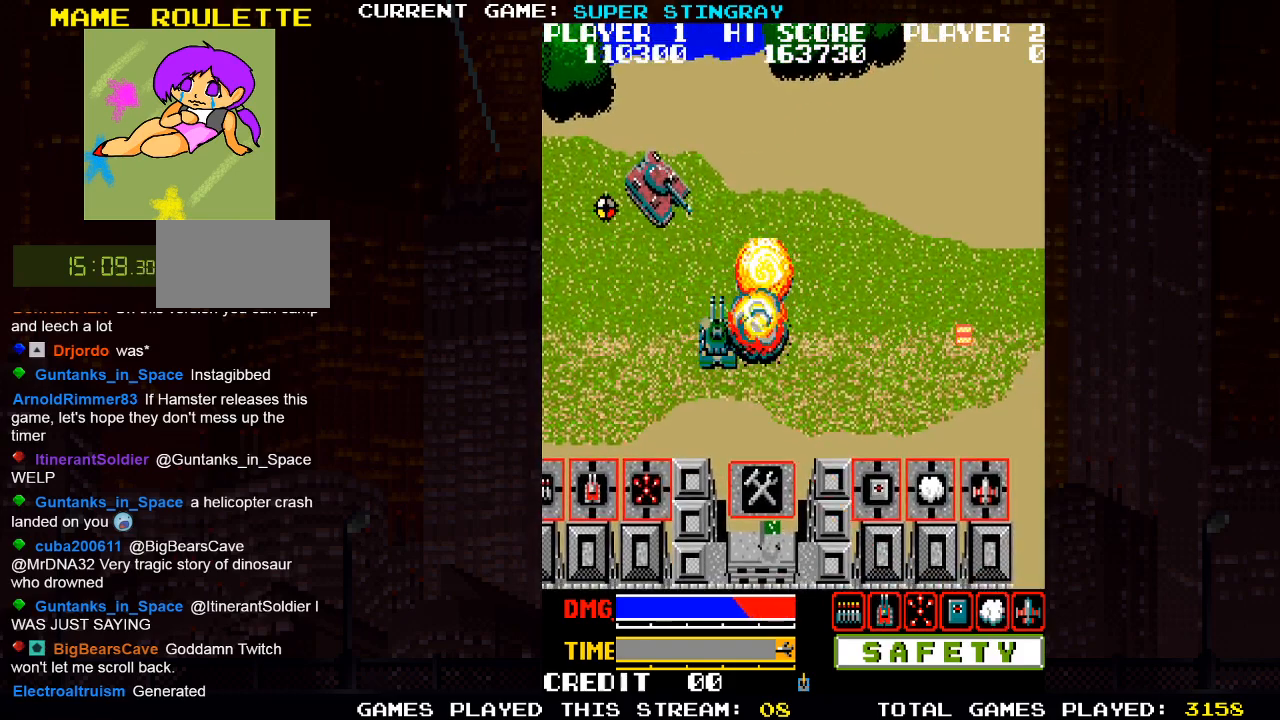
{"buttons": [], "left_stick": "up-left", "events": [[67, "left_stick", "up-left"], [83, "SQUARE", "down"], [133, "SQUARE", "up"], [250, "SQUARE", "down"], [300, "SQUARE", "up"], [400, "SQUARE", "down"], [483, "SQUARE", "up"]]}
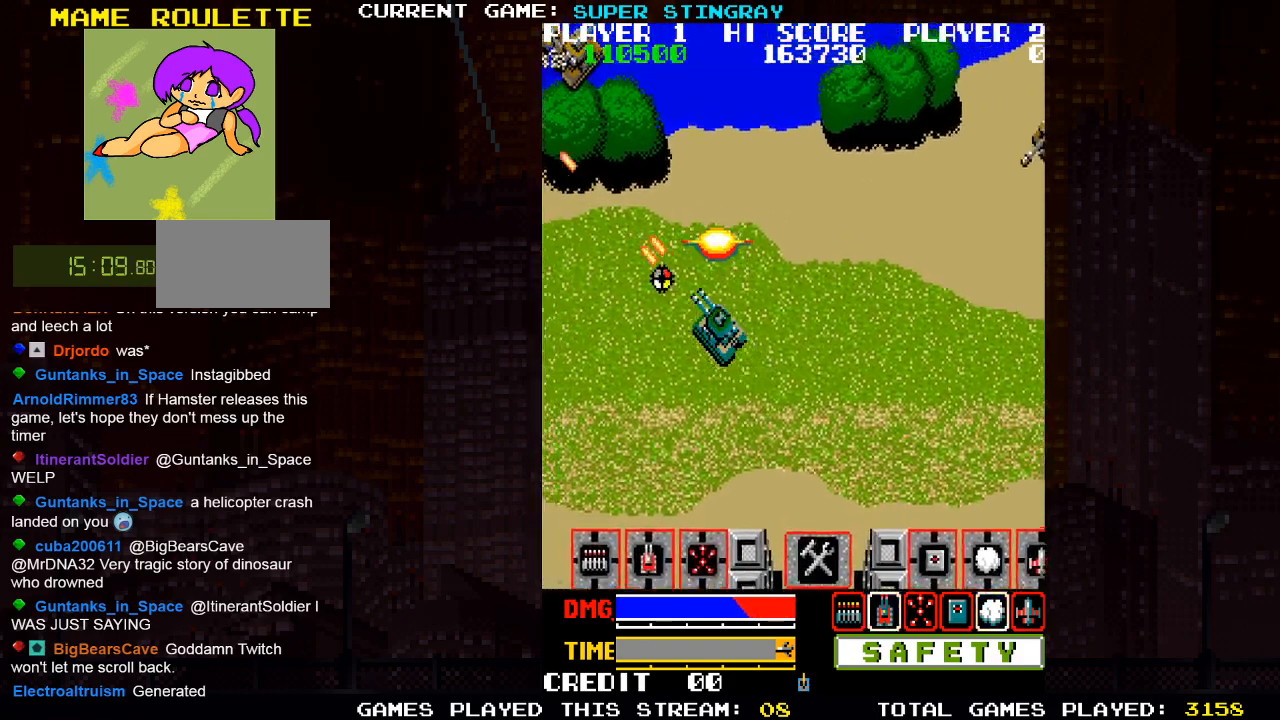
{"buttons": ["SQUARE"], "left_stick": "up-right", "events": [[83, "SQUARE", "down"], [167, "SQUARE", "up"], [283, "SQUARE", "down"], [333, "left_stick", "up-right"], [367, "SQUARE", "up"], [450, "SQUARE", "down"]]}
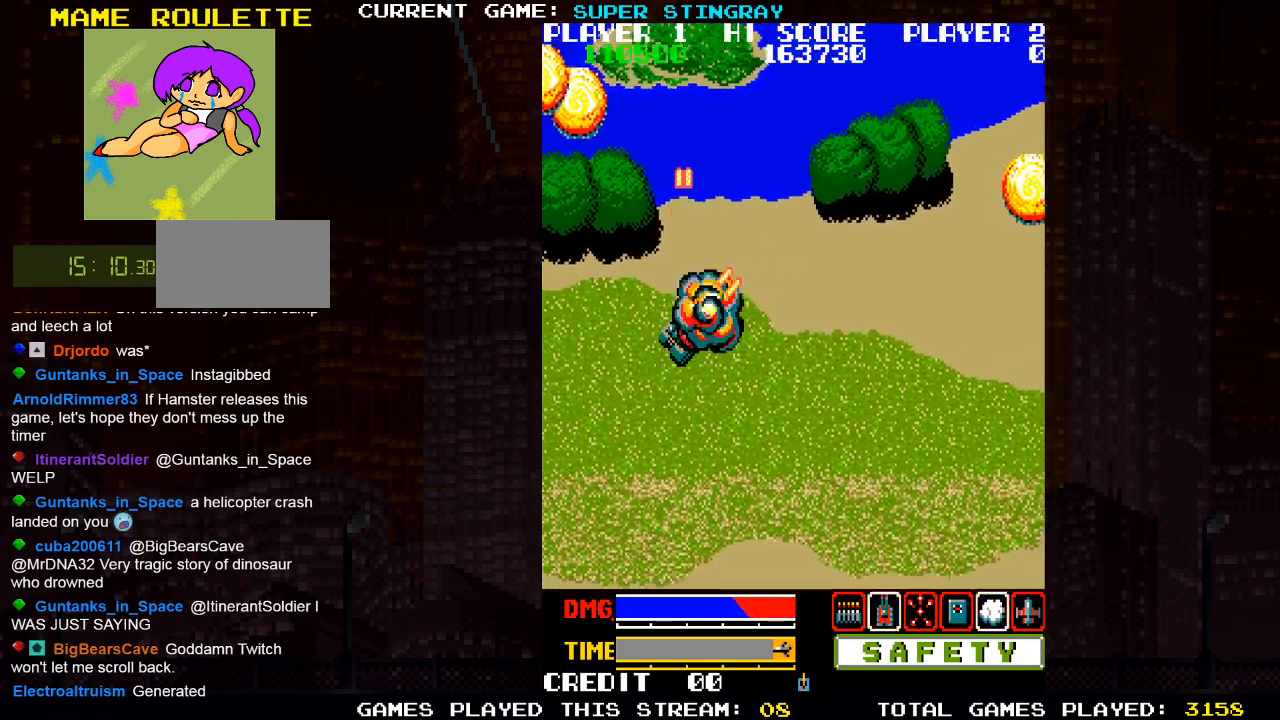
{"buttons": ["SQUARE"], "left_stick": "up", "events": [[50, "SQUARE", "up"], [133, "SQUARE", "down"], [233, "SQUARE", "up"], [300, "SQUARE", "down"], [367, "left_stick", "up"], [417, "SQUARE", "up"], [483, "SQUARE", "down"]]}
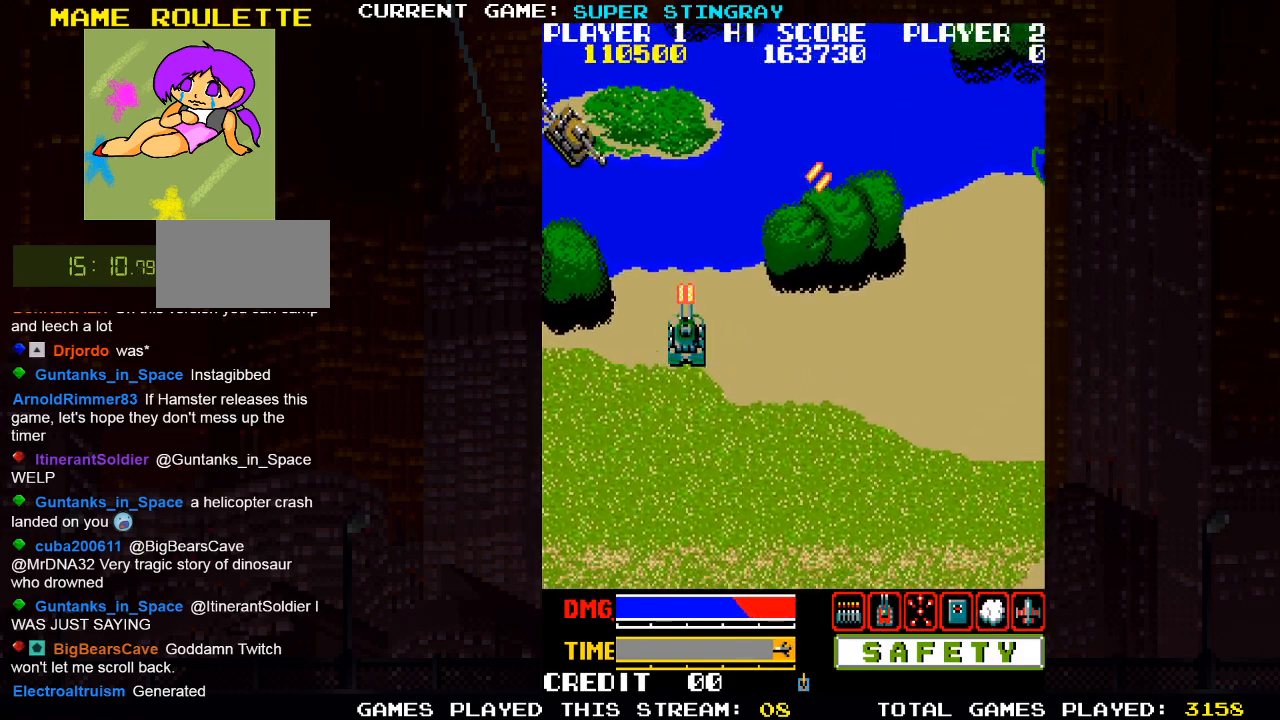
{"buttons": ["SQUARE"], "left_stick": "up-left", "events": [[83, "SQUARE", "up"], [150, "SQUARE", "down"], [150, "left_stick", "up-left"], [250, "SQUARE", "up"], [350, "SQUARE", "down"], [417, "SQUARE", "up"], [500, "SQUARE", "down"]]}
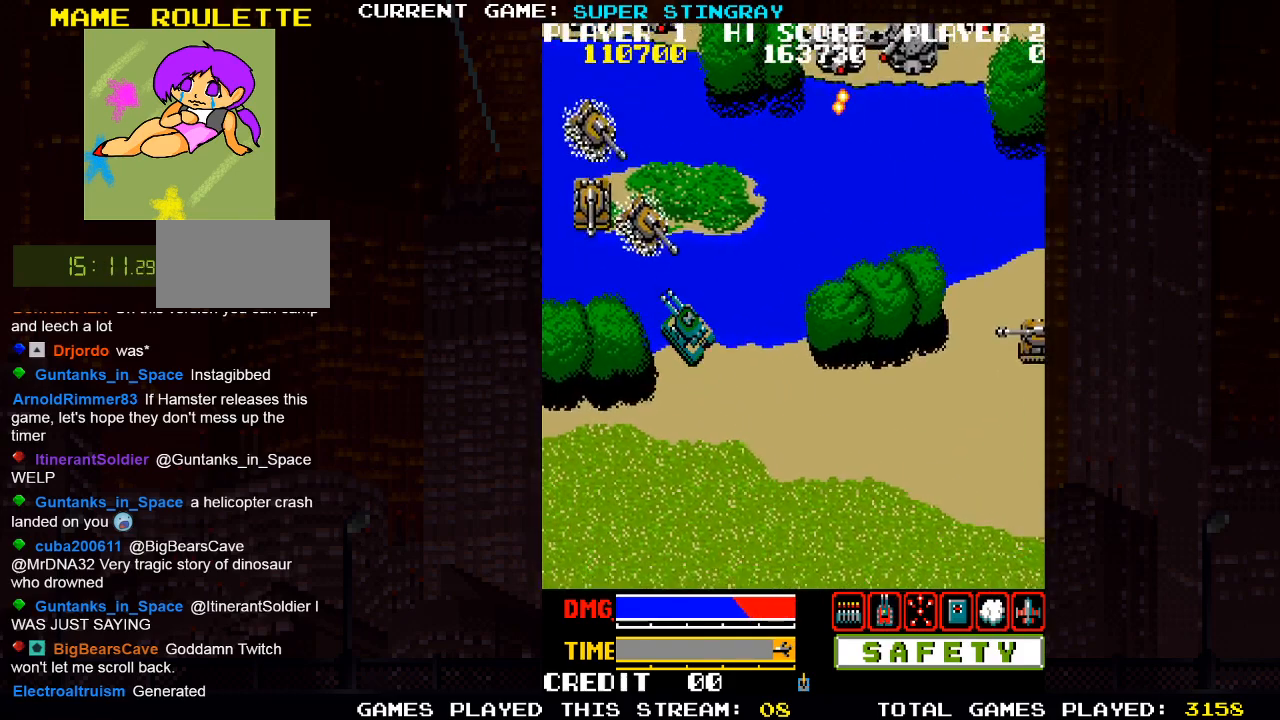
{"buttons": [], "left_stick": "right", "events": [[100, "SQUARE", "up"], [183, "SQUARE", "down"], [267, "SQUARE", "up"], [350, "left_stick", "up"], [367, "SQUARE", "down"], [450, "SQUARE", "up"], [500, "left_stick", "right"]]}
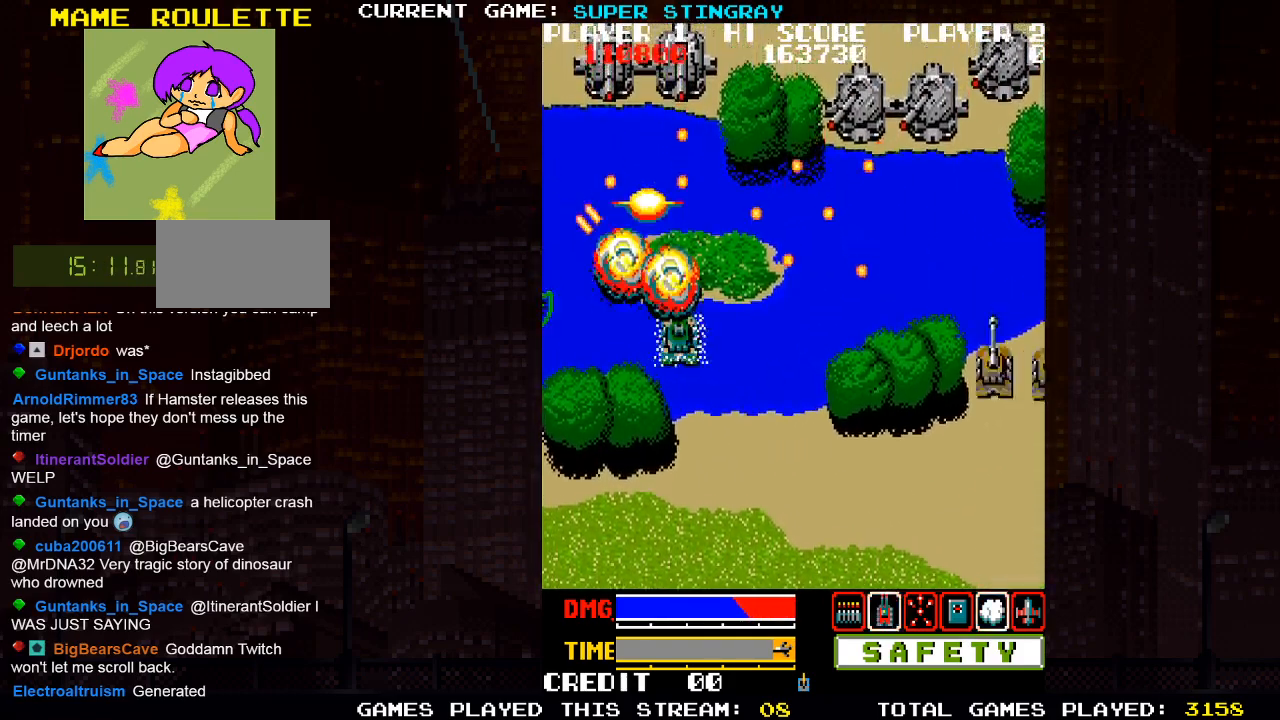
{"buttons": [], "left_stick": "down", "events": [[67, "SQUARE", "down"], [83, "left_stick", "down-right"], [133, "SQUARE", "up"], [283, "left_stick", "down"]]}
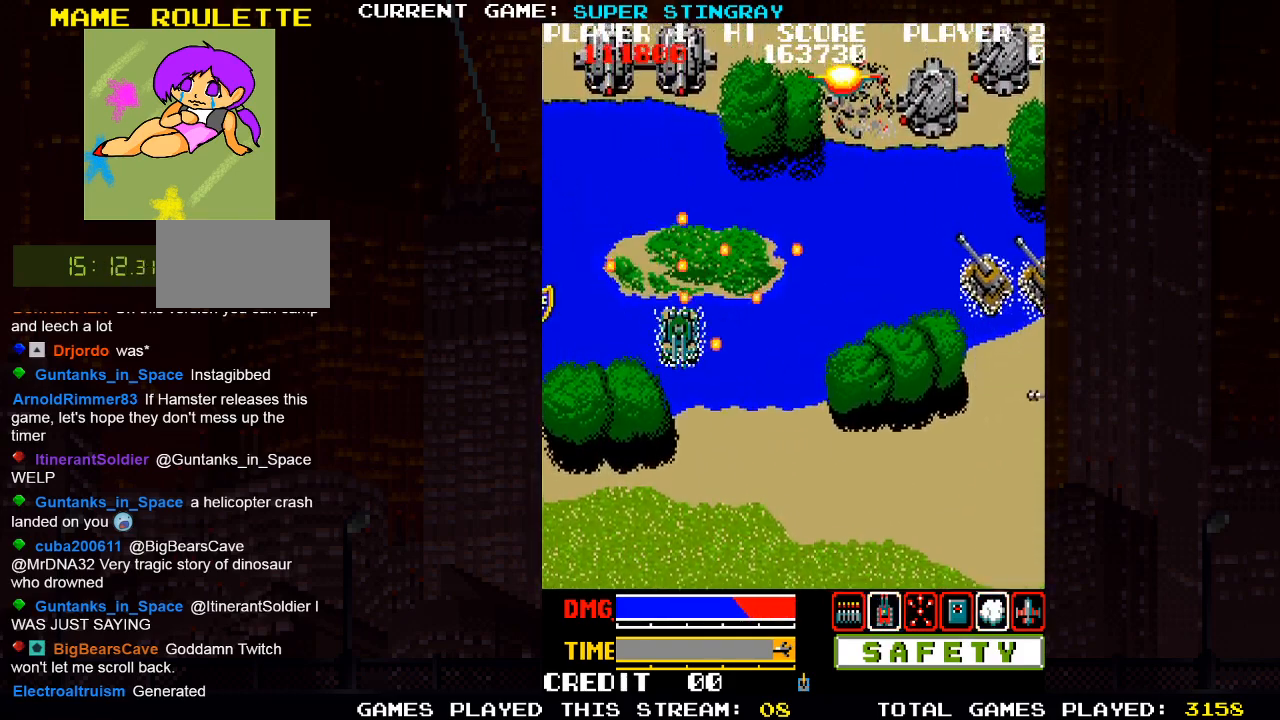
{"buttons": [], "left_stick": "up-right", "events": [[67, "left_stick", "down-right"], [317, "left_stick", "up-right"], [400, "SQUARE", "down"], [467, "SQUARE", "up"]]}
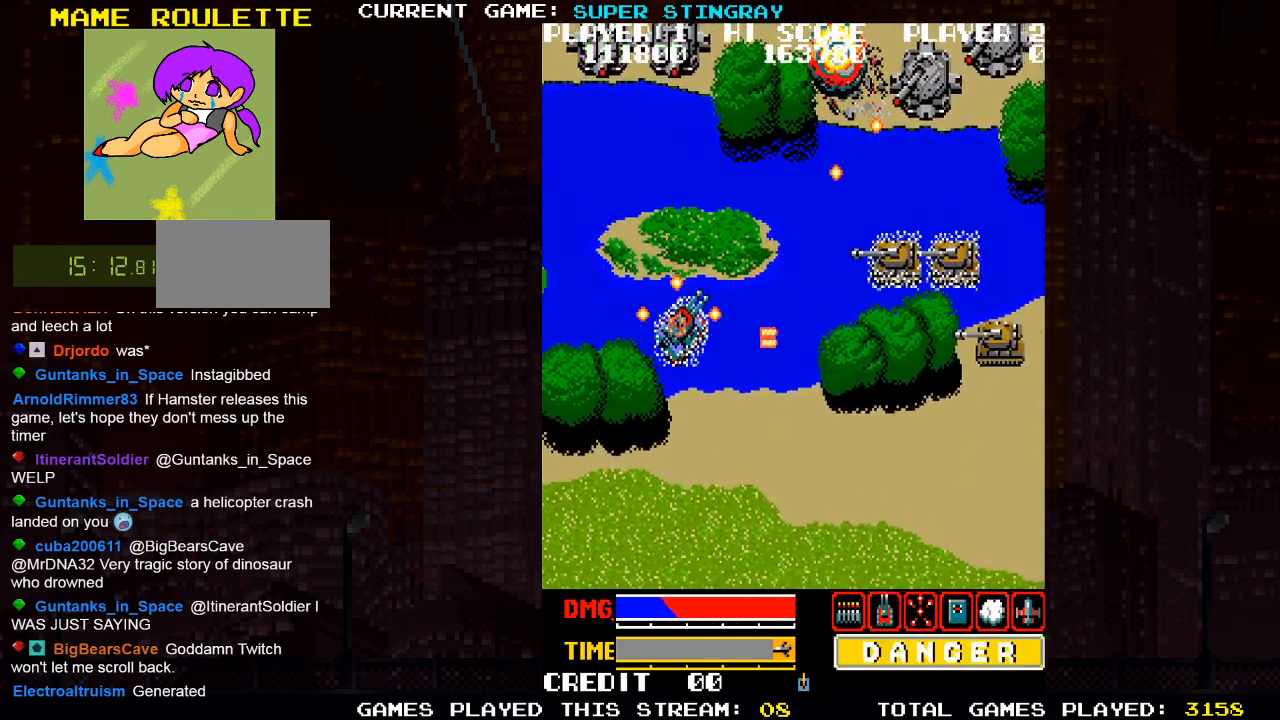
{"buttons": [], "left_stick": "down-right", "events": [[33, "SQUARE", "down"], [100, "left_stick", "down-right"], [133, "SQUARE", "up"]]}
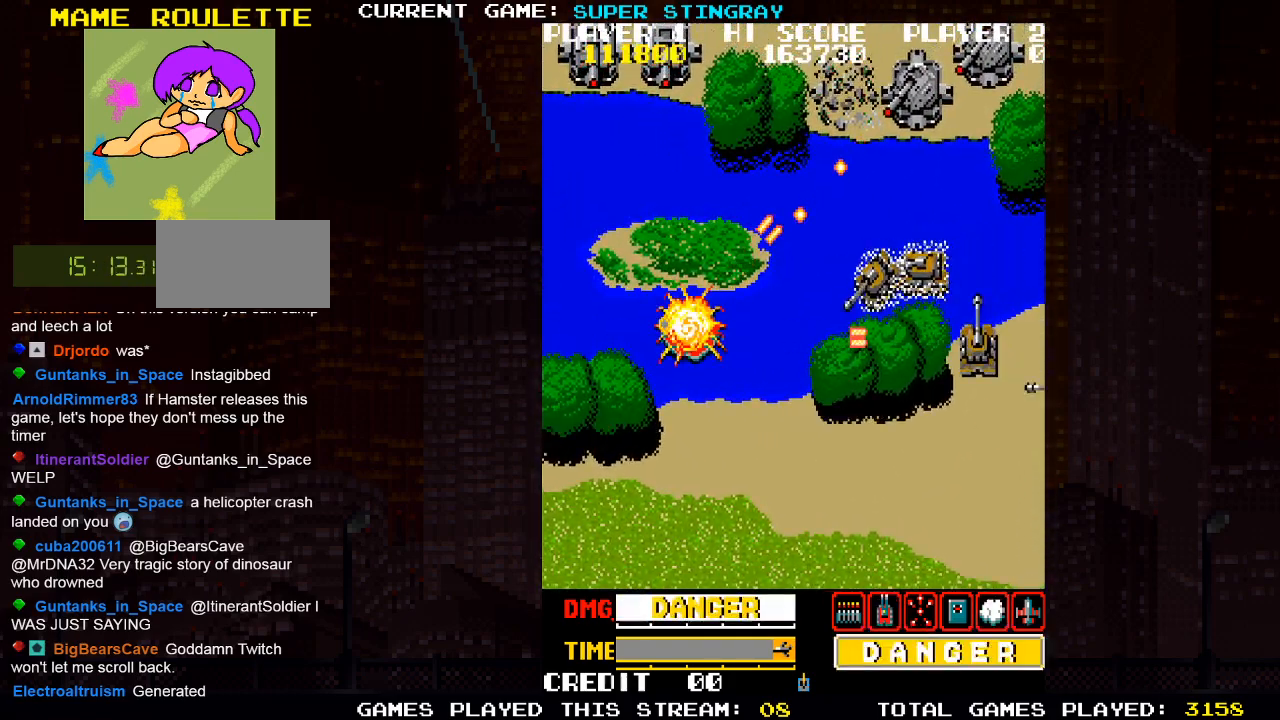
{"buttons": [], "left_stick": "down-right", "events": []}
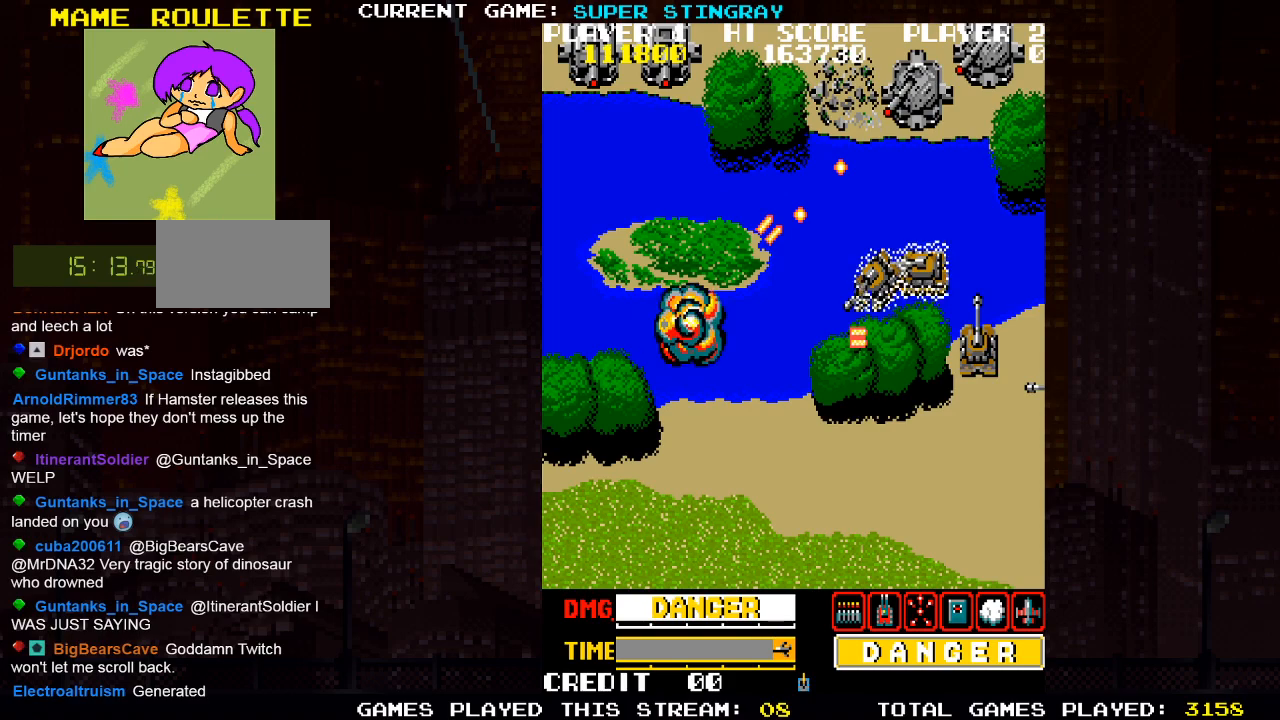
{"buttons": [], "left_stick": "down-right", "events": []}
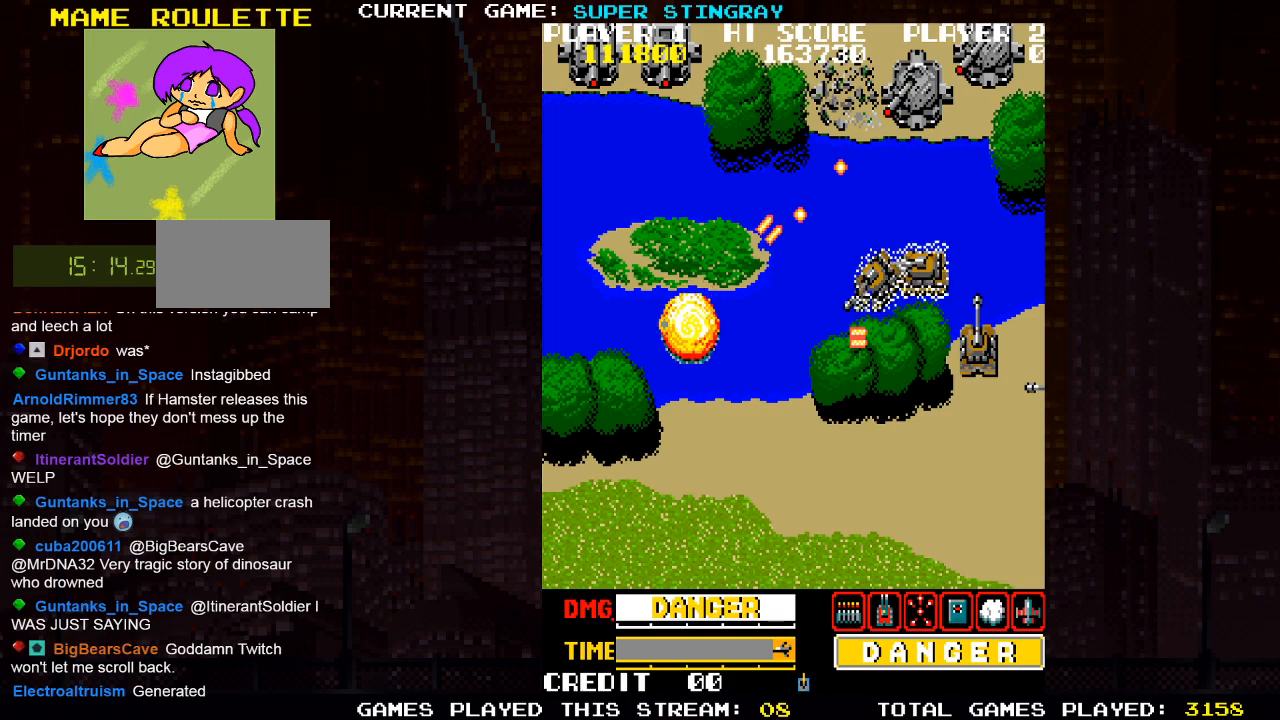
{"buttons": [], "left_stick": "down-right", "events": []}
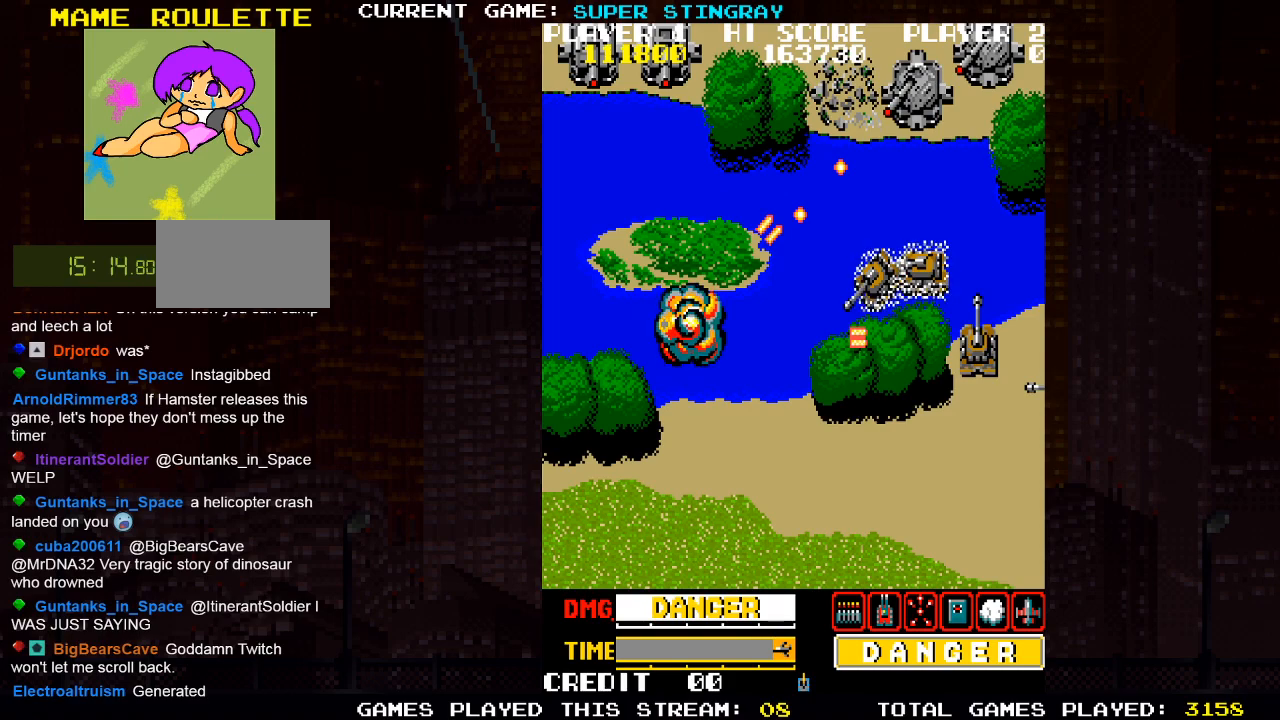
{"buttons": [], "left_stick": "down-right", "events": []}
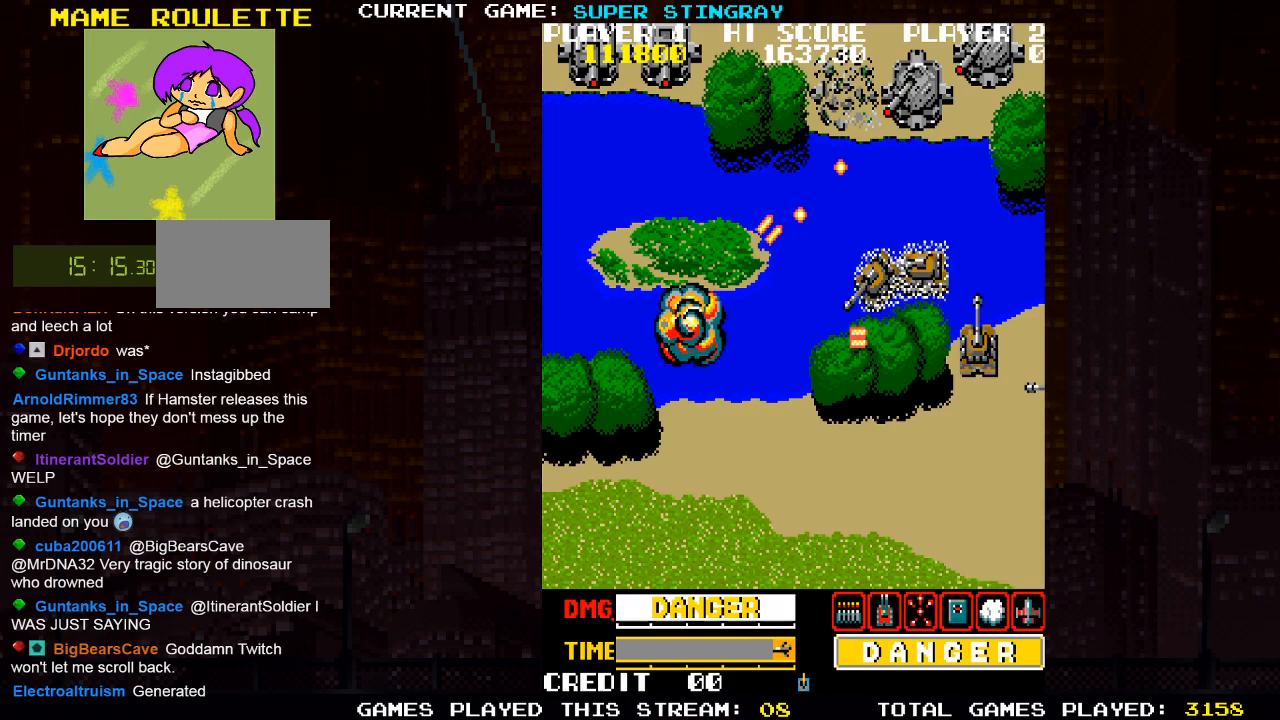
{"buttons": [], "left_stick": "down-right", "events": []}
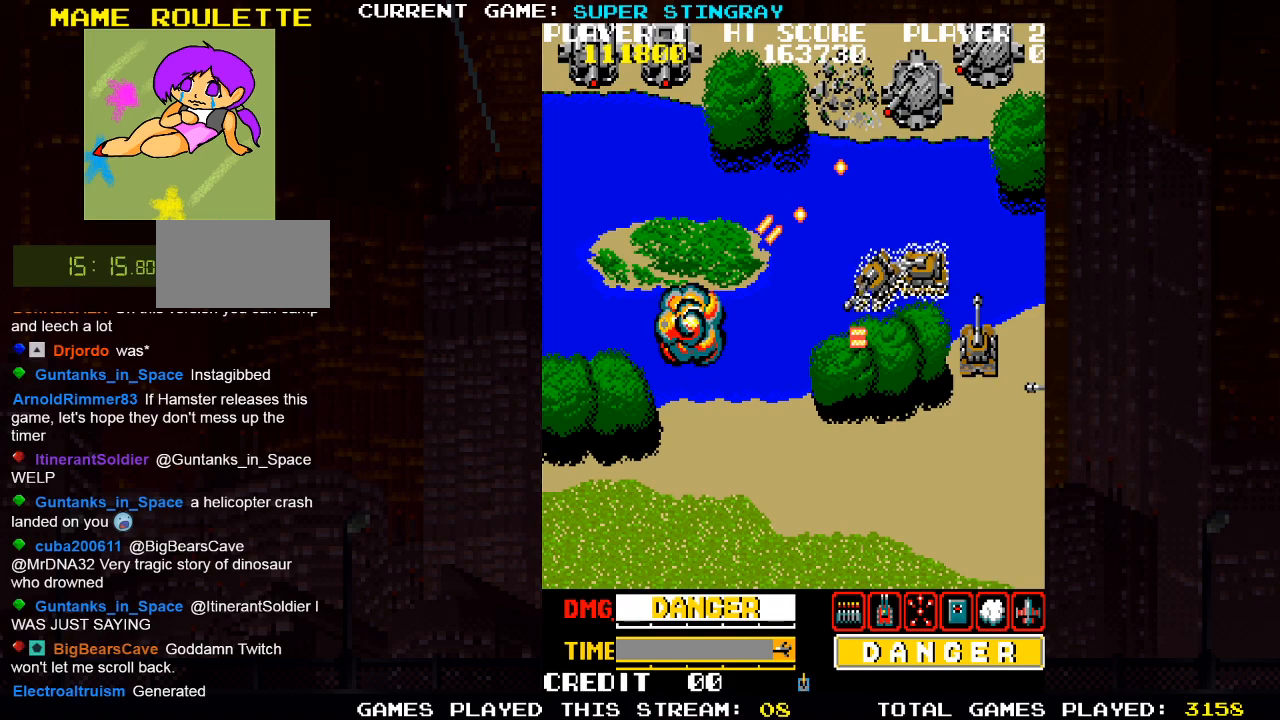
{"buttons": [], "left_stick": "down-right", "events": []}
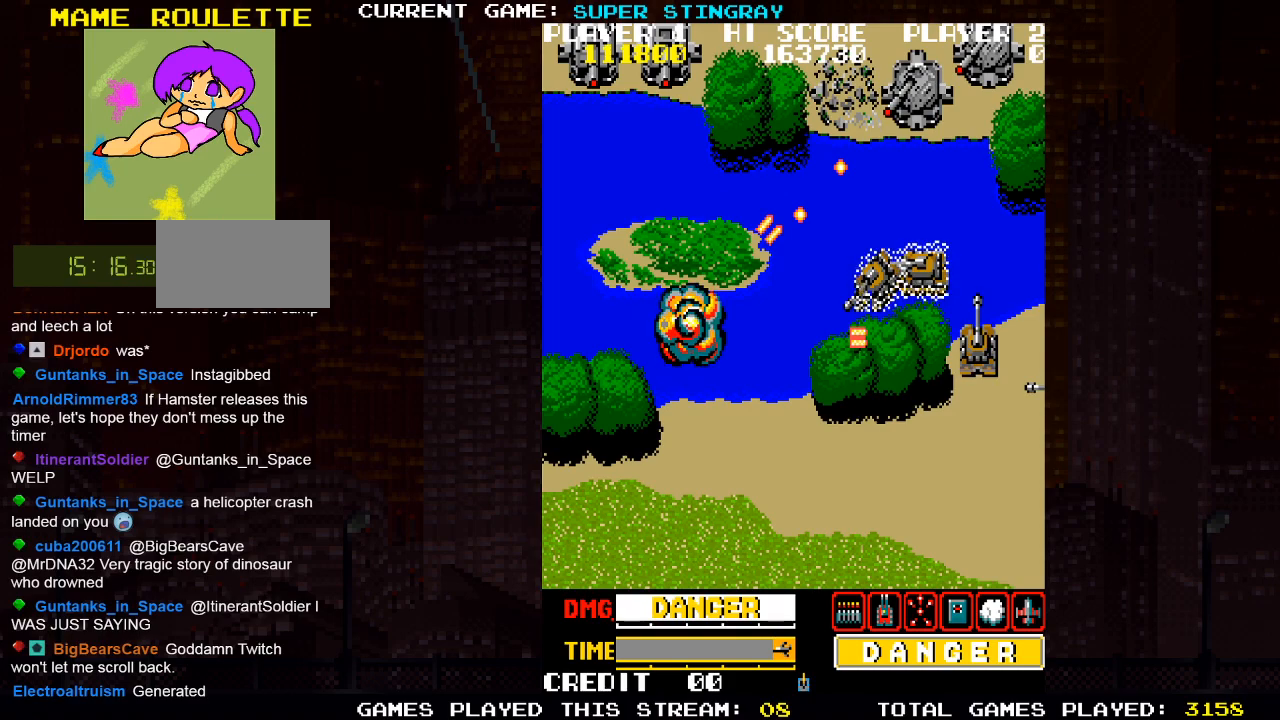
{"buttons": [], "left_stick": "down-right", "events": []}
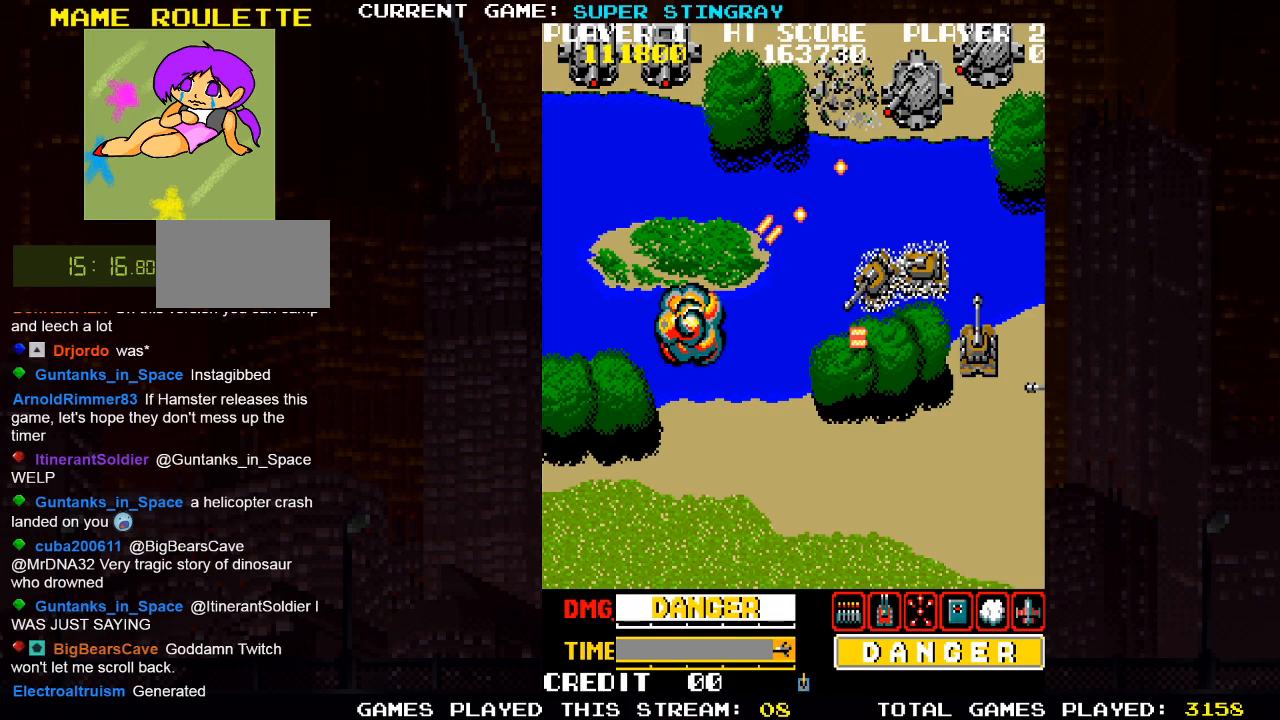
{"buttons": [], "left_stick": "down-right", "events": []}
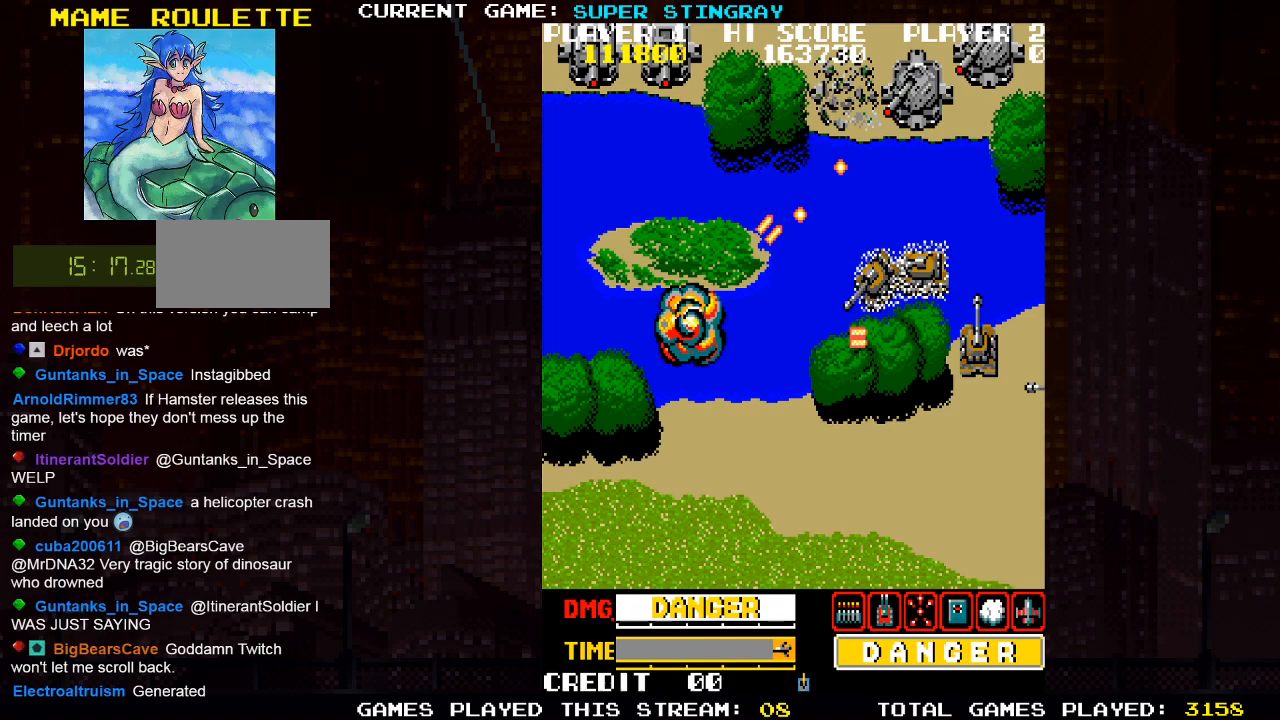
{"buttons": [], "left_stick": "center", "events": [[100, "left_stick", "center"]]}